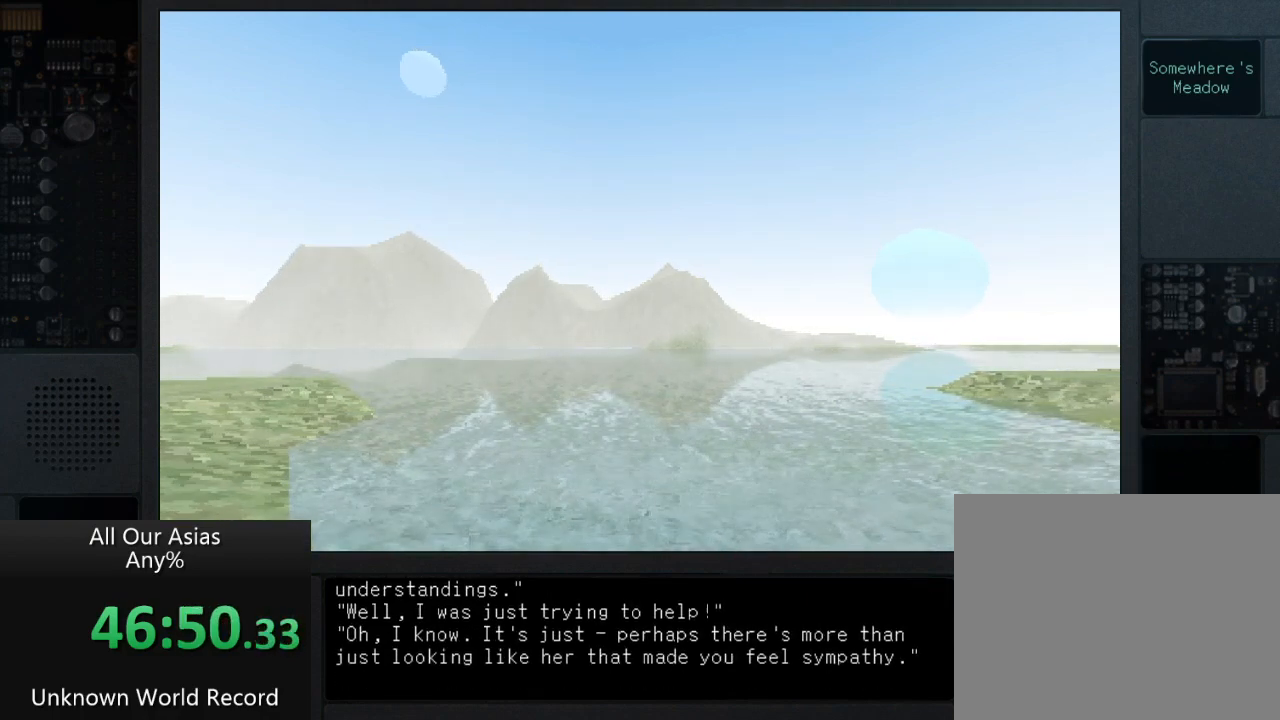
Gameplay with a controller (PlayStation layout); each line is a JSON object with the inputs held at the frame after it. "events" lists button and stick changes between this image and that frame as [ms after this image, input, new state], when the widget could be followed in between.
{"buttons": ["SQUARE"], "left_stick": "center", "right_stick": "center", "events": [[17, "SQUARE", "up"], [133, "SQUARE", "down"], [200, "SQUARE", "up"], [300, "SQUARE", "down"], [383, "SQUARE", "up"], [467, "SQUARE", "down"]]}
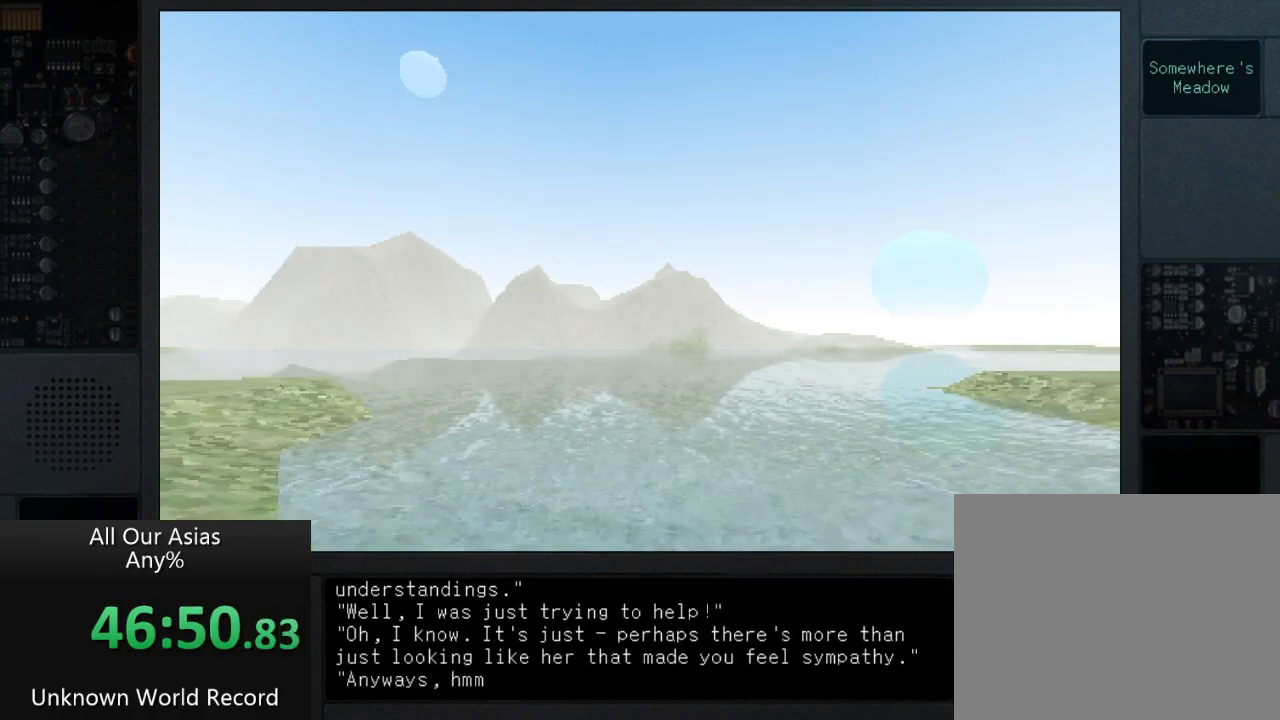
{"buttons": [], "left_stick": "center", "right_stick": "center", "events": [[83, "SQUARE", "up"], [150, "SQUARE", "down"], [300, "SQUARE", "up"]]}
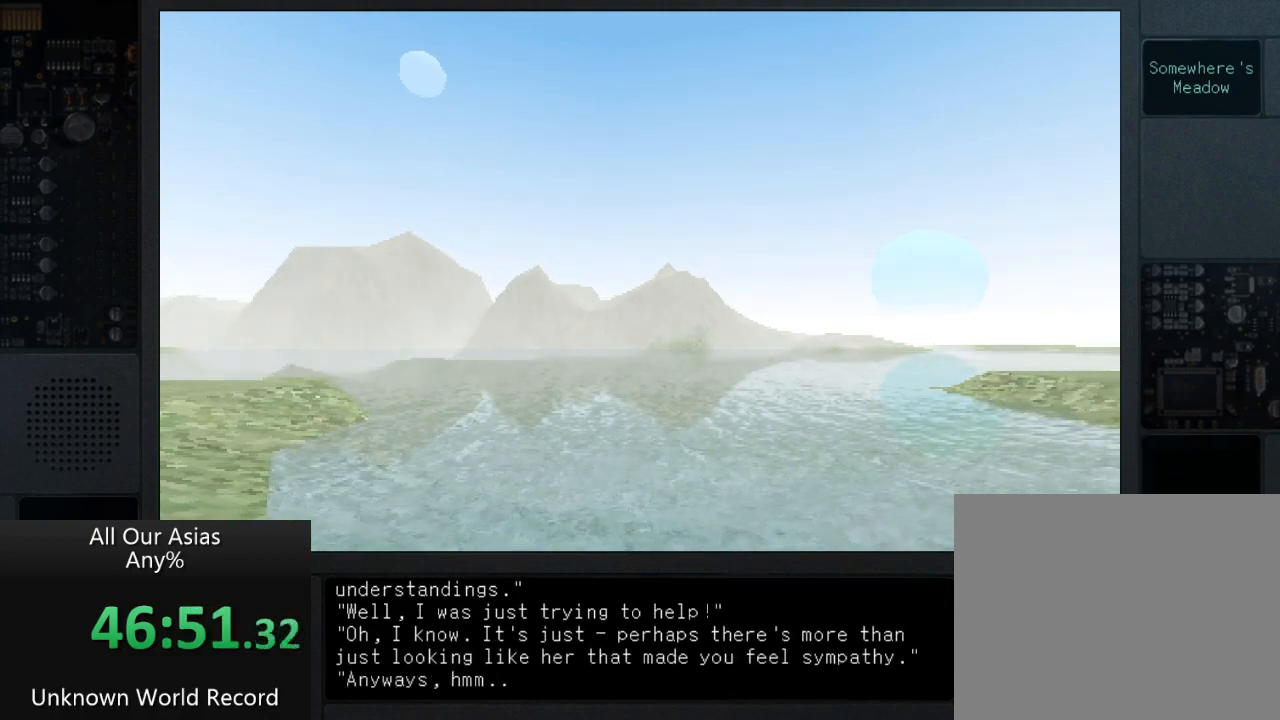
{"buttons": [], "left_stick": "center", "right_stick": "center", "events": [[50, "CROSS", "down"], [117, "CROSS", "up"], [367, "SQUARE", "down"], [433, "SQUARE", "up"]]}
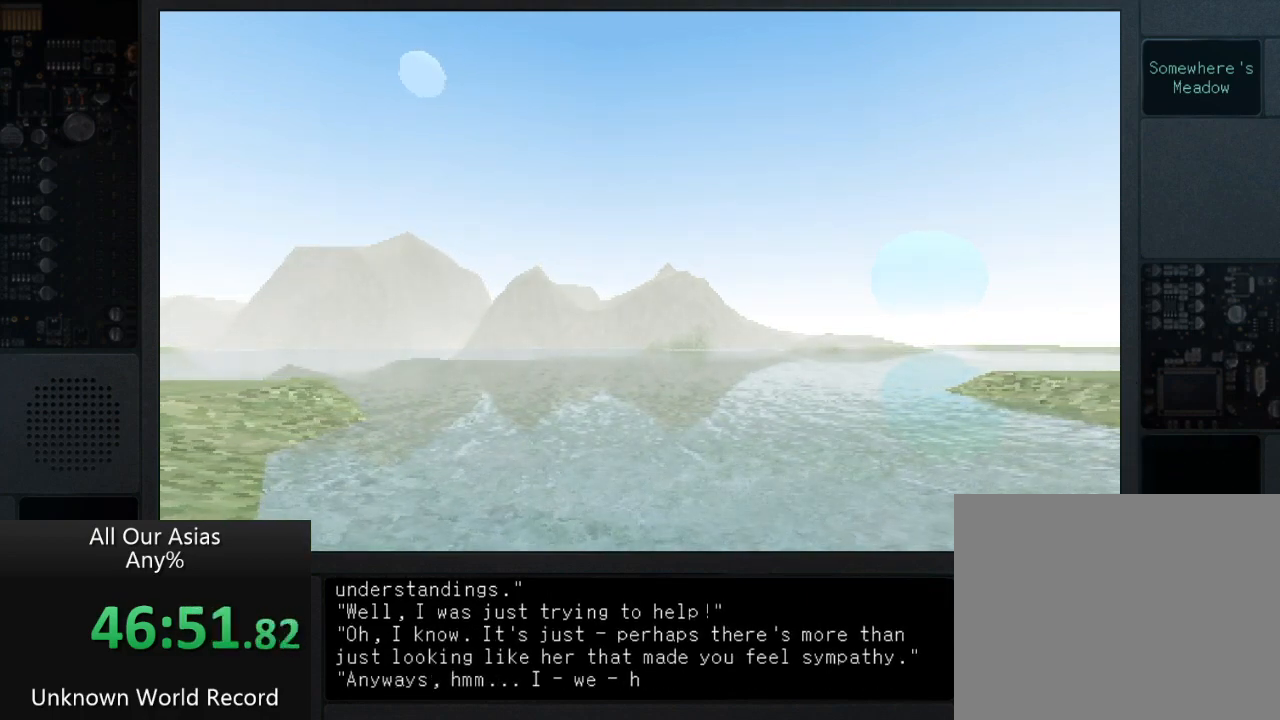
{"buttons": ["SQUARE"], "left_stick": "center", "right_stick": "center", "events": [[17, "SQUARE", "down"], [67, "SQUARE", "up"], [150, "SQUARE", "down"], [200, "SQUARE", "up"], [300, "SQUARE", "down"], [367, "SQUARE", "up"], [450, "SQUARE", "down"]]}
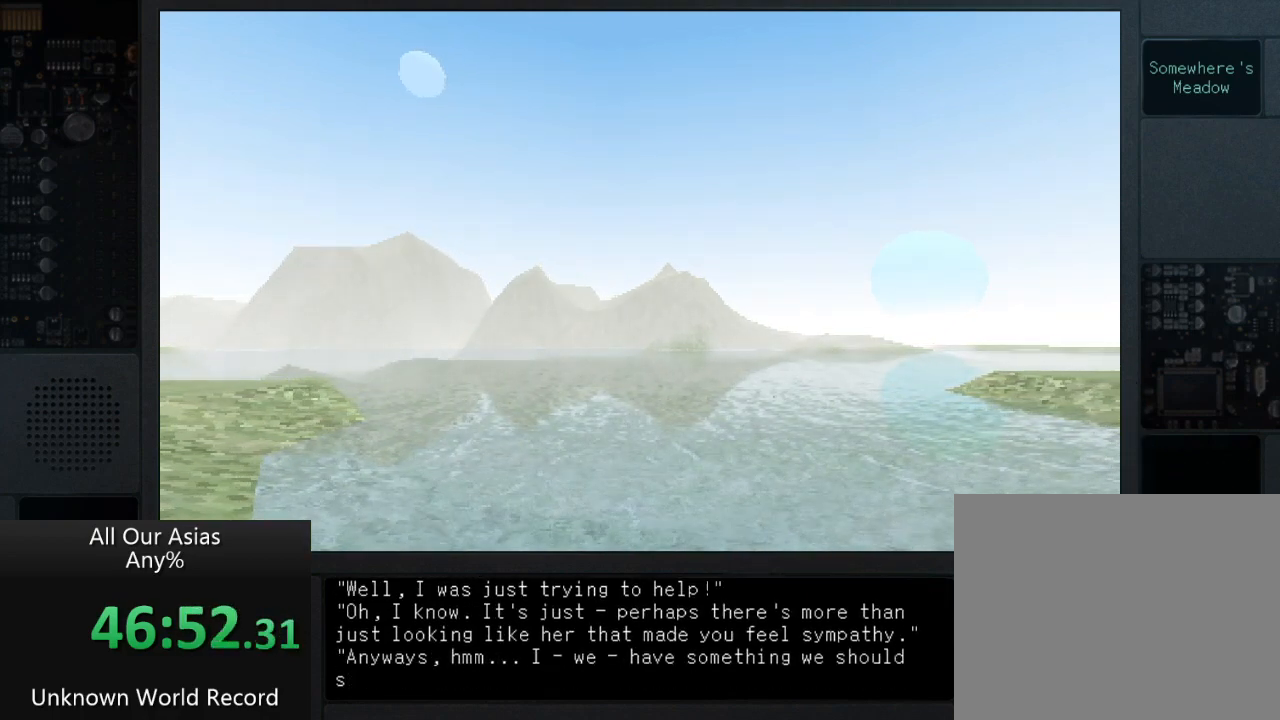
{"buttons": ["SQUARE"], "left_stick": "center", "right_stick": "center", "events": [[17, "SQUARE", "up"], [117, "SQUARE", "down"], [183, "SQUARE", "up"], [283, "SQUARE", "down"], [367, "SQUARE", "up"], [450, "SQUARE", "down"]]}
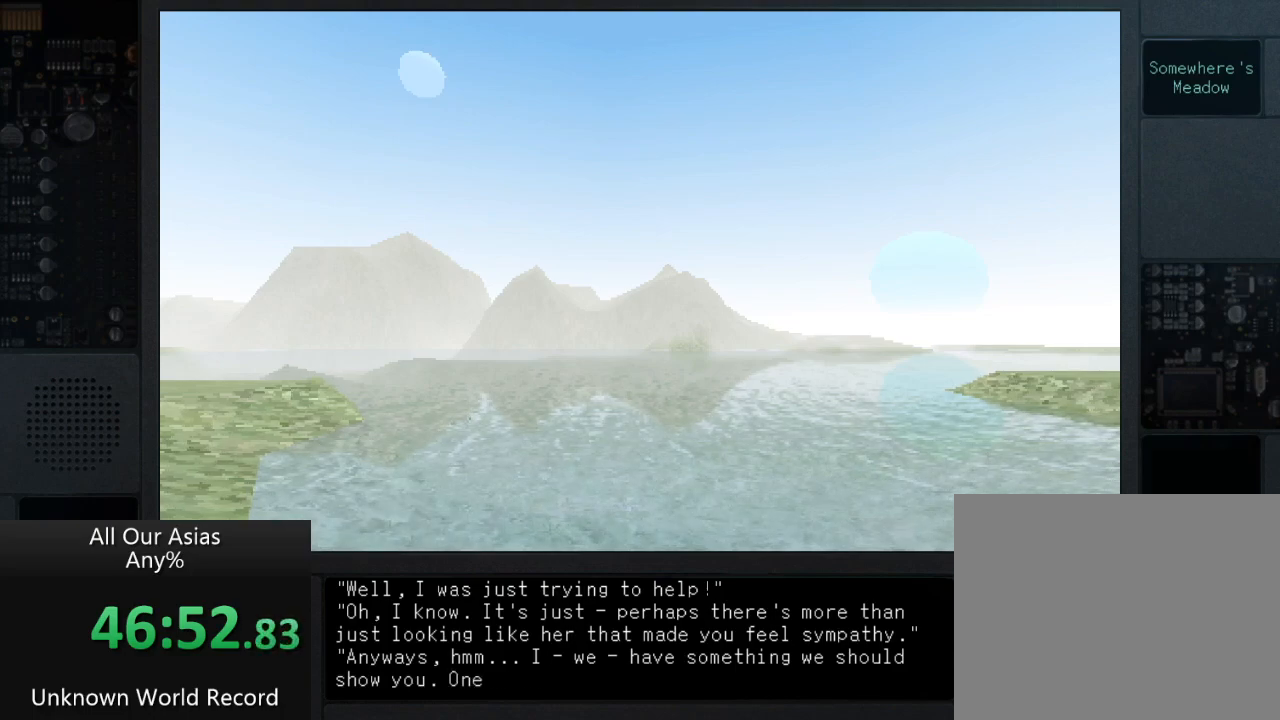
{"buttons": [], "left_stick": "center", "right_stick": "center", "events": [[17, "SQUARE", "up"], [117, "SQUARE", "down"], [167, "SQUARE", "up"], [283, "SQUARE", "down"], [333, "SQUARE", "up"], [433, "SQUARE", "down"], [500, "SQUARE", "up"]]}
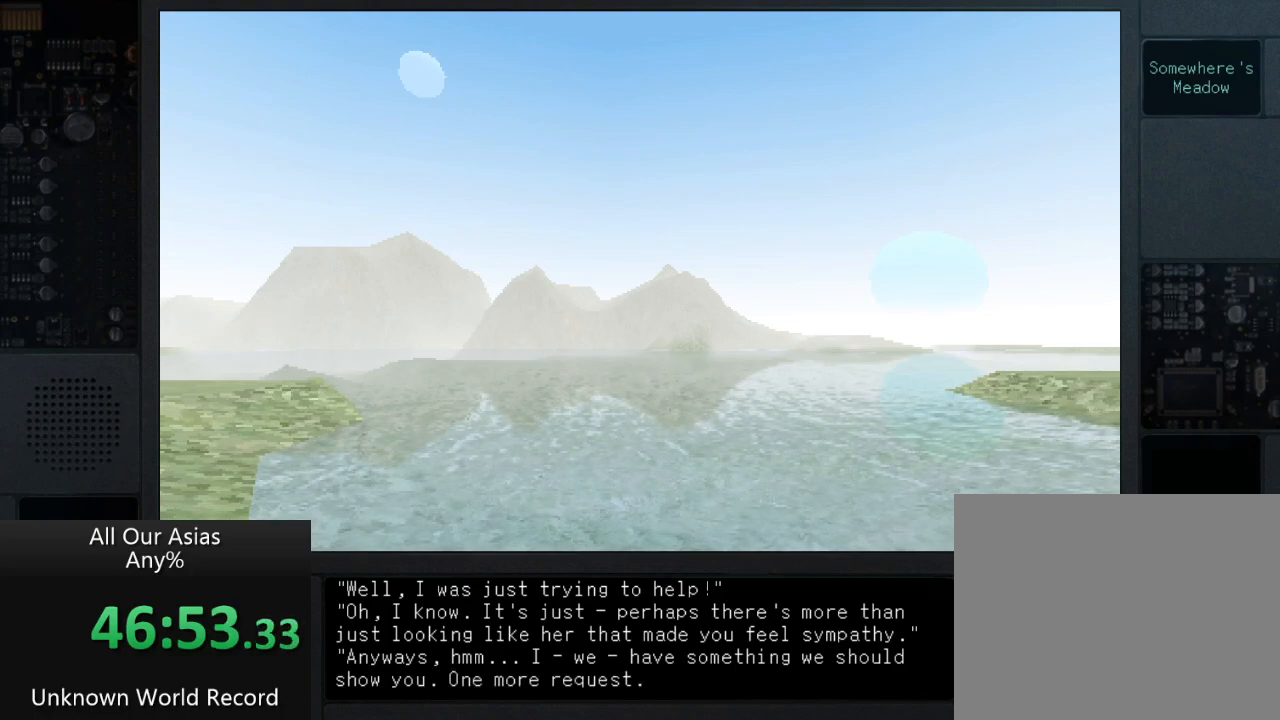
{"buttons": [], "left_stick": "center", "right_stick": "center", "events": [[100, "SQUARE", "down"], [167, "SQUARE", "up"], [250, "SQUARE", "down"], [333, "SQUARE", "up"], [417, "SQUARE", "down"], [483, "SQUARE", "up"]]}
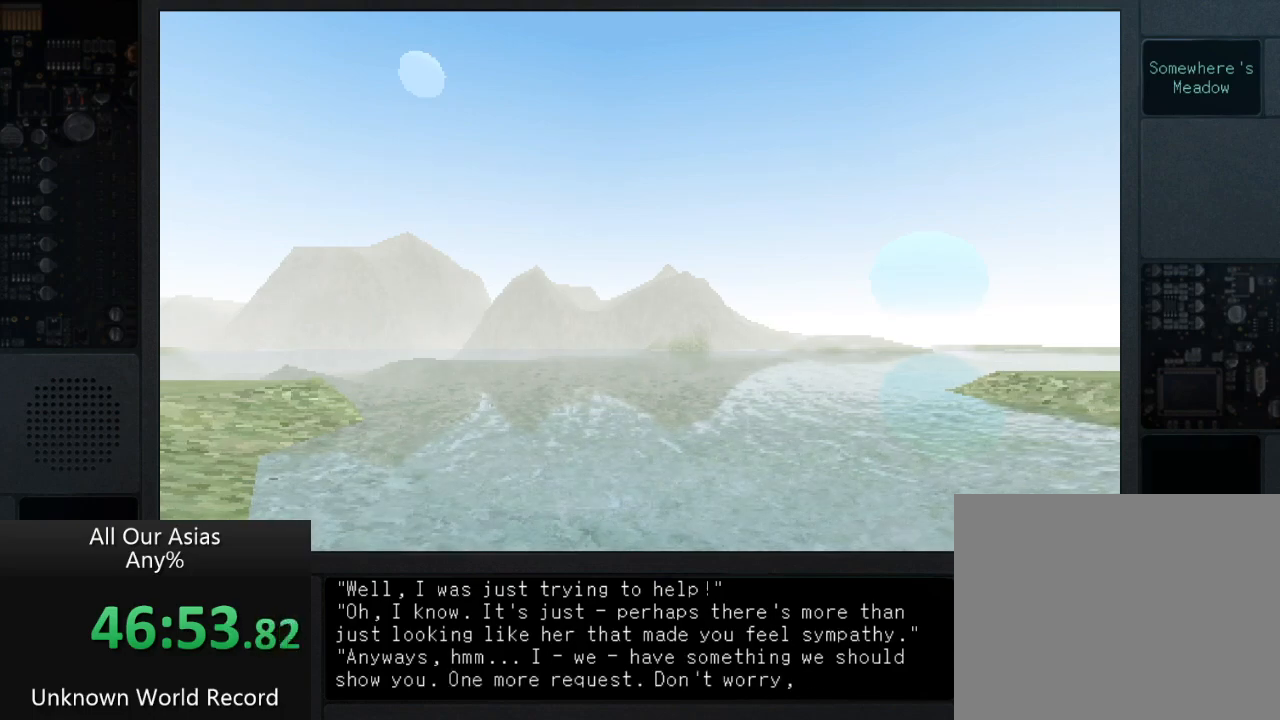
{"buttons": [], "left_stick": "center", "right_stick": "center", "events": [[67, "SQUARE", "down"], [133, "SQUARE", "up"], [250, "SQUARE", "down"], [300, "SQUARE", "up"], [400, "SQUARE", "down"], [467, "SQUARE", "up"]]}
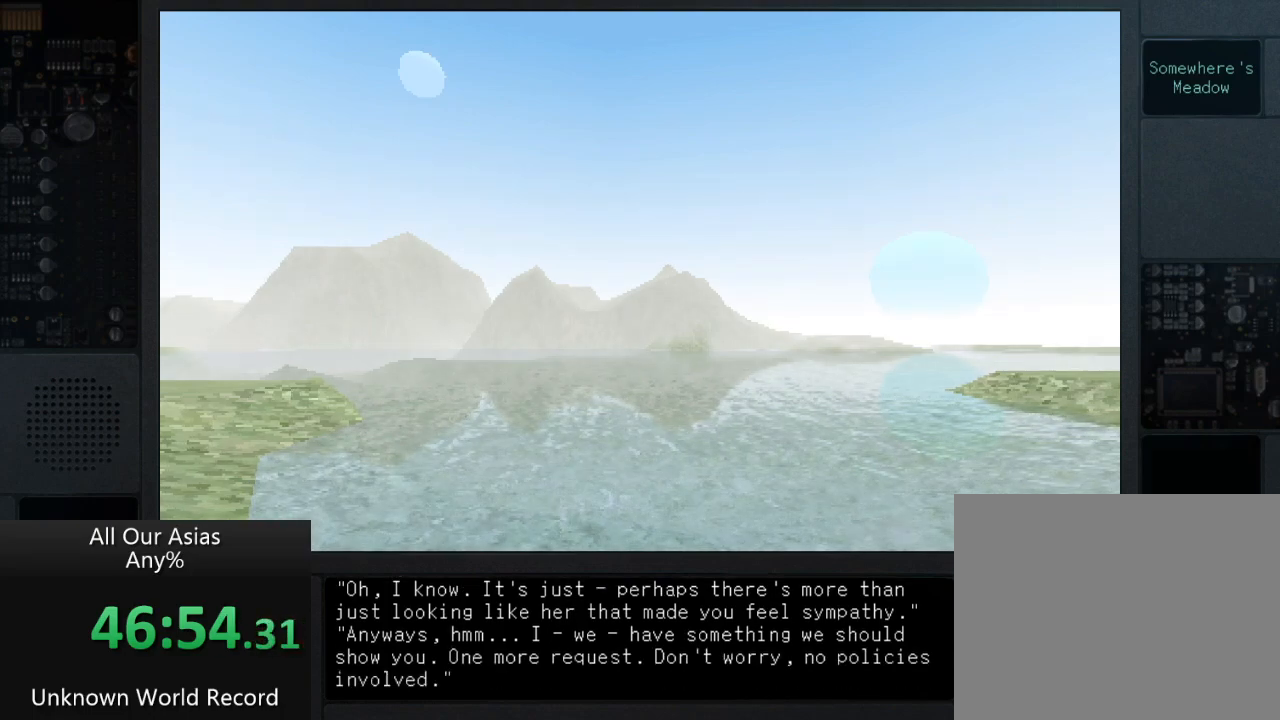
{"buttons": [], "left_stick": "center", "right_stick": "center", "events": [[67, "SQUARE", "down"], [133, "SQUARE", "up"], [233, "SQUARE", "down"], [300, "SQUARE", "up"], [417, "SQUARE", "down"], [433, "SQUARE", "up"]]}
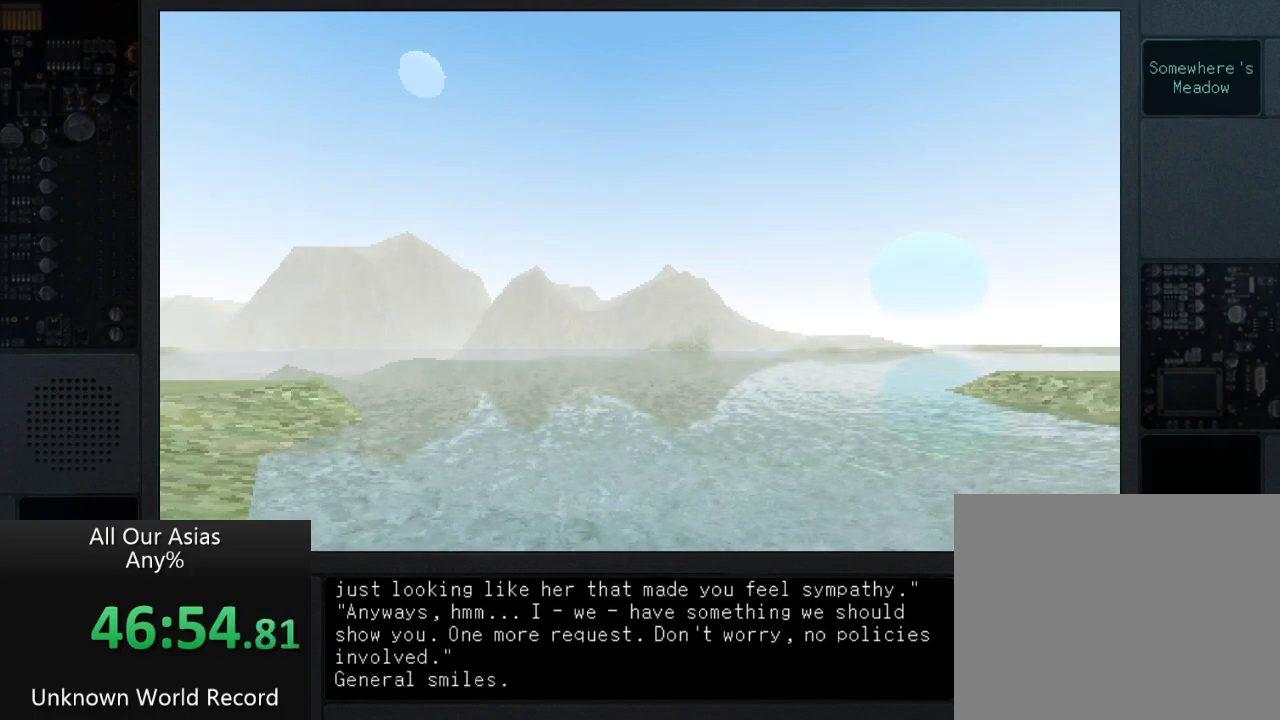
{"buttons": [], "left_stick": "center", "right_stick": "center", "events": [[200, "SQUARE", "down"], [283, "SQUARE", "up"], [367, "SQUARE", "down"], [433, "SQUARE", "up"]]}
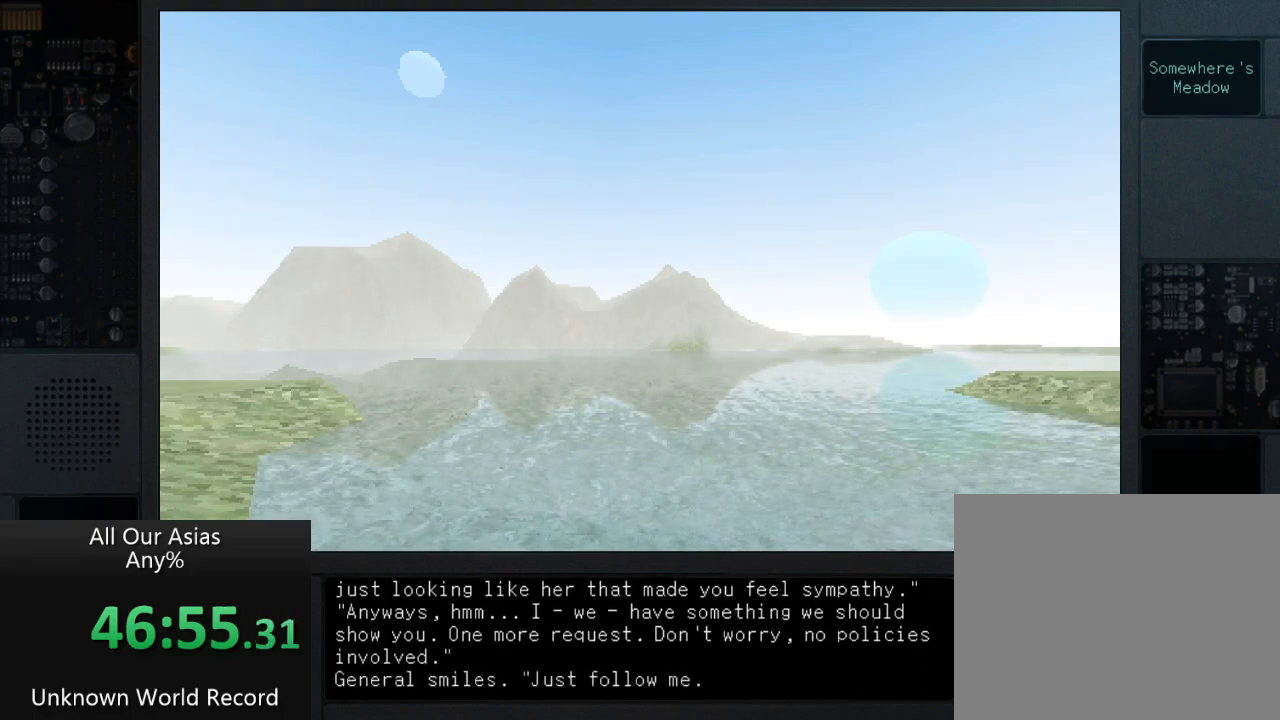
{"buttons": [], "left_stick": "center", "right_stick": "center", "events": [[17, "SQUARE", "down"], [100, "SQUARE", "up"], [183, "SQUARE", "down"], [267, "SQUARE", "up"], [350, "SQUARE", "down"], [433, "SQUARE", "up"]]}
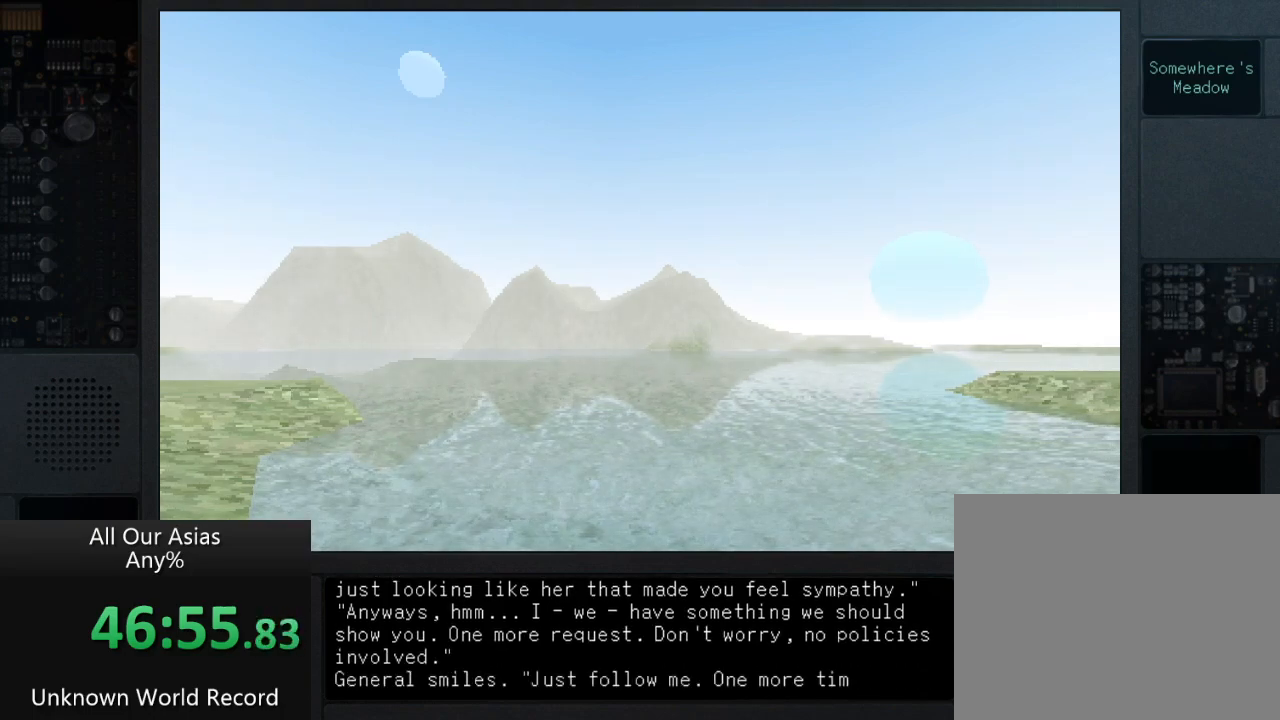
{"buttons": ["SQUARE"], "left_stick": "center", "right_stick": "center", "events": [[83, "SQUARE", "down"], [150, "SQUARE", "up"], [250, "SQUARE", "down"], [350, "SQUARE", "up"], [450, "SQUARE", "down"]]}
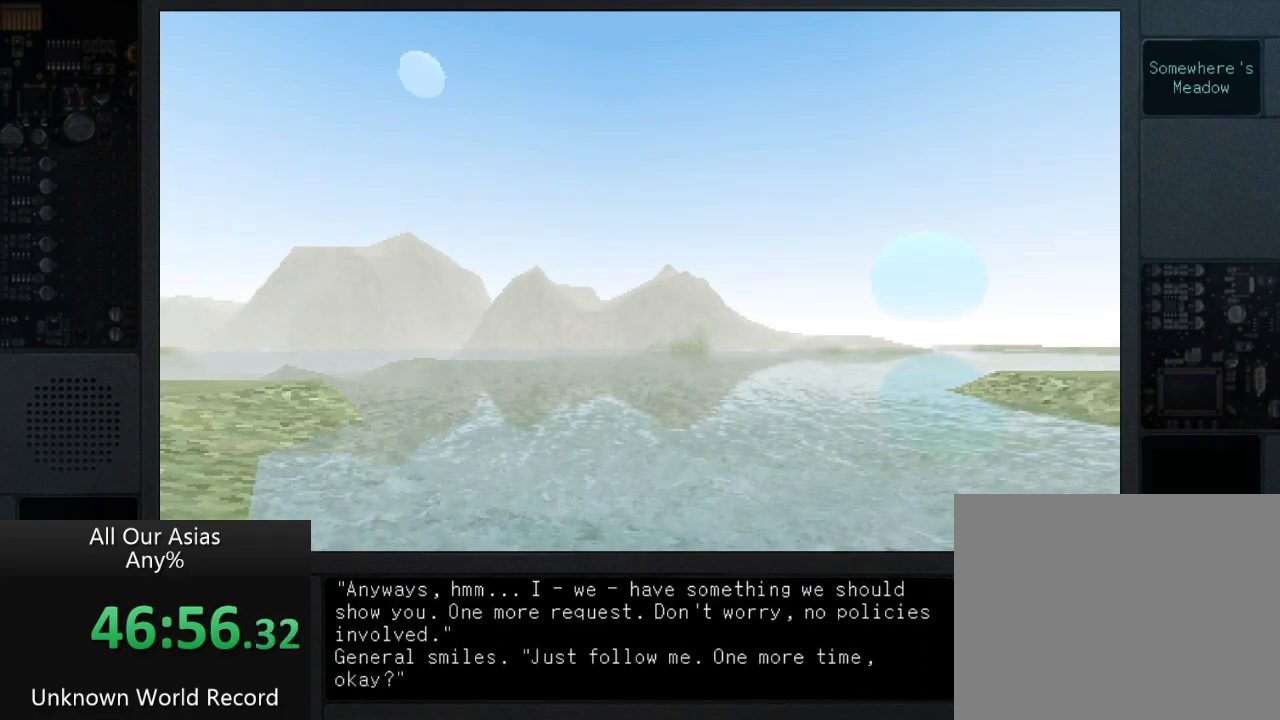
{"buttons": [], "left_stick": "center", "right_stick": "center", "events": [[33, "SQUARE", "up"], [67, "SQUARE", "down"], [133, "SQUARE", "up"], [167, "SQUARE", "down"], [250, "SQUARE", "up"], [300, "SQUARE", "down"], [350, "SQUARE", "up"], [400, "SQUARE", "down"], [483, "SQUARE", "up"]]}
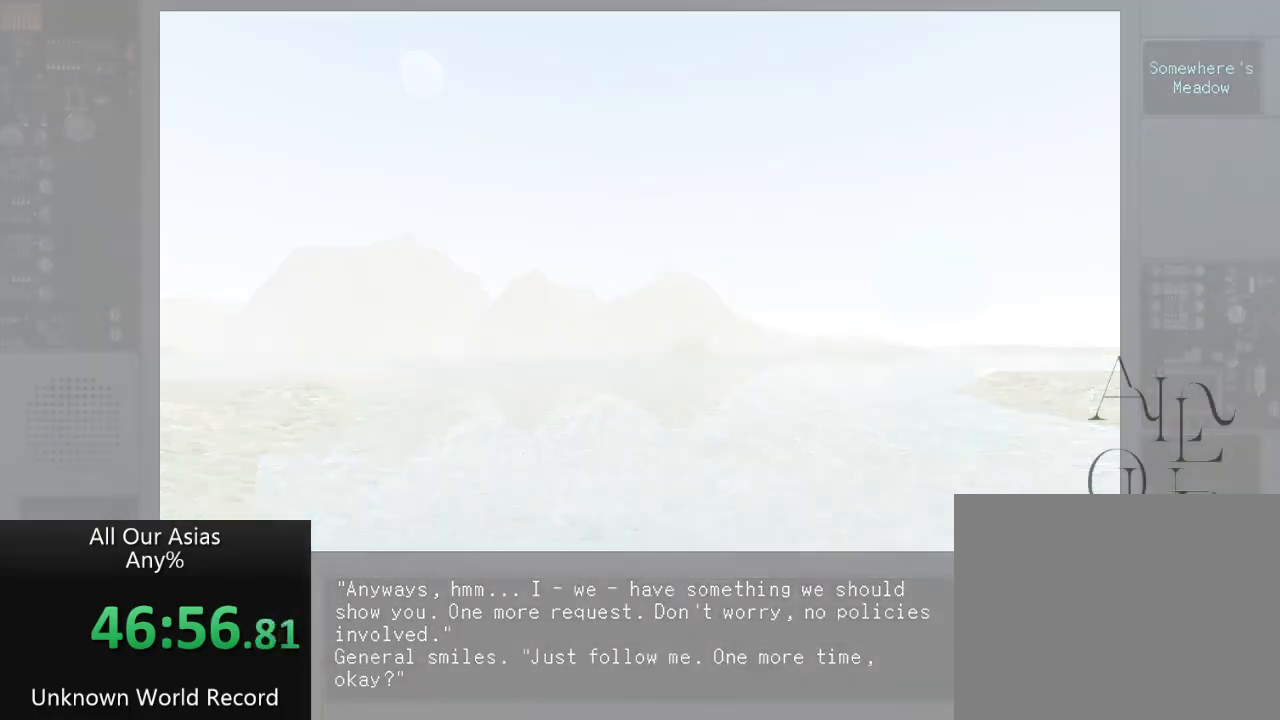
{"buttons": [], "left_stick": "center", "right_stick": "center", "events": [[17, "SQUARE", "down"], [100, "SQUARE", "up"], [133, "SQUARE", "down"], [200, "SQUARE", "up"]]}
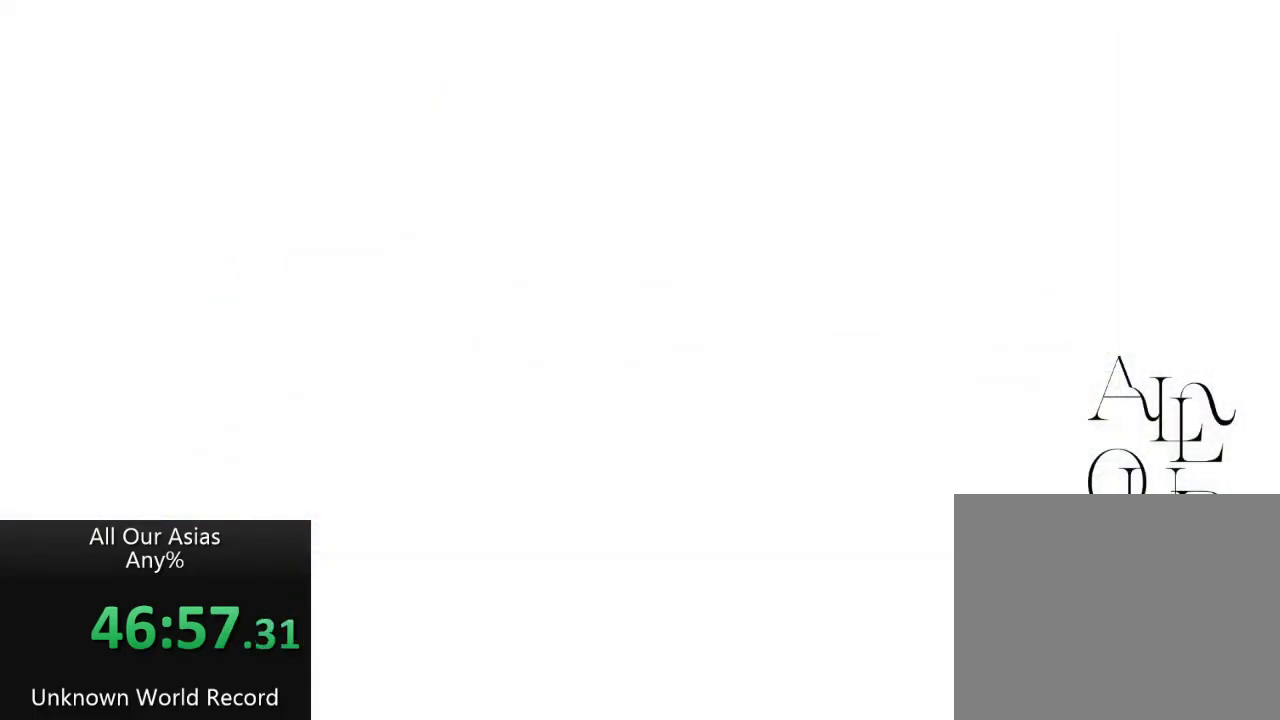
{"buttons": [], "left_stick": "center", "right_stick": "center", "events": []}
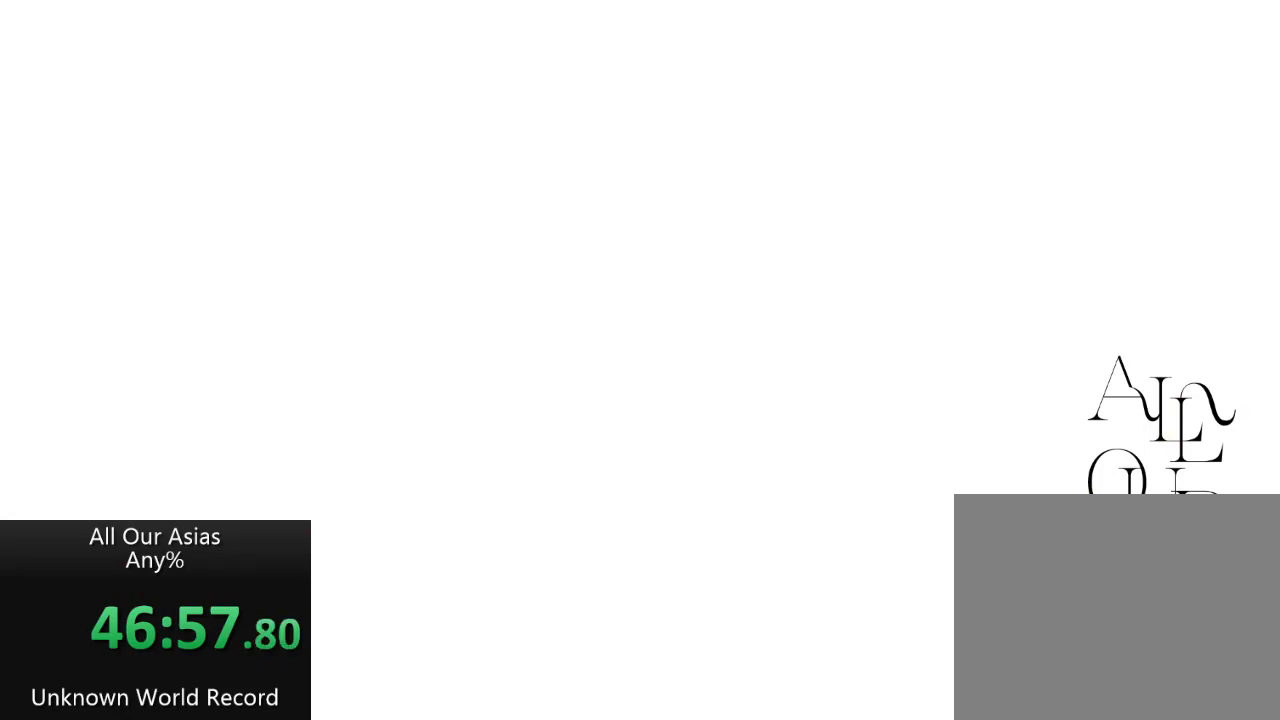
{"buttons": [], "left_stick": "center", "right_stick": "center", "events": []}
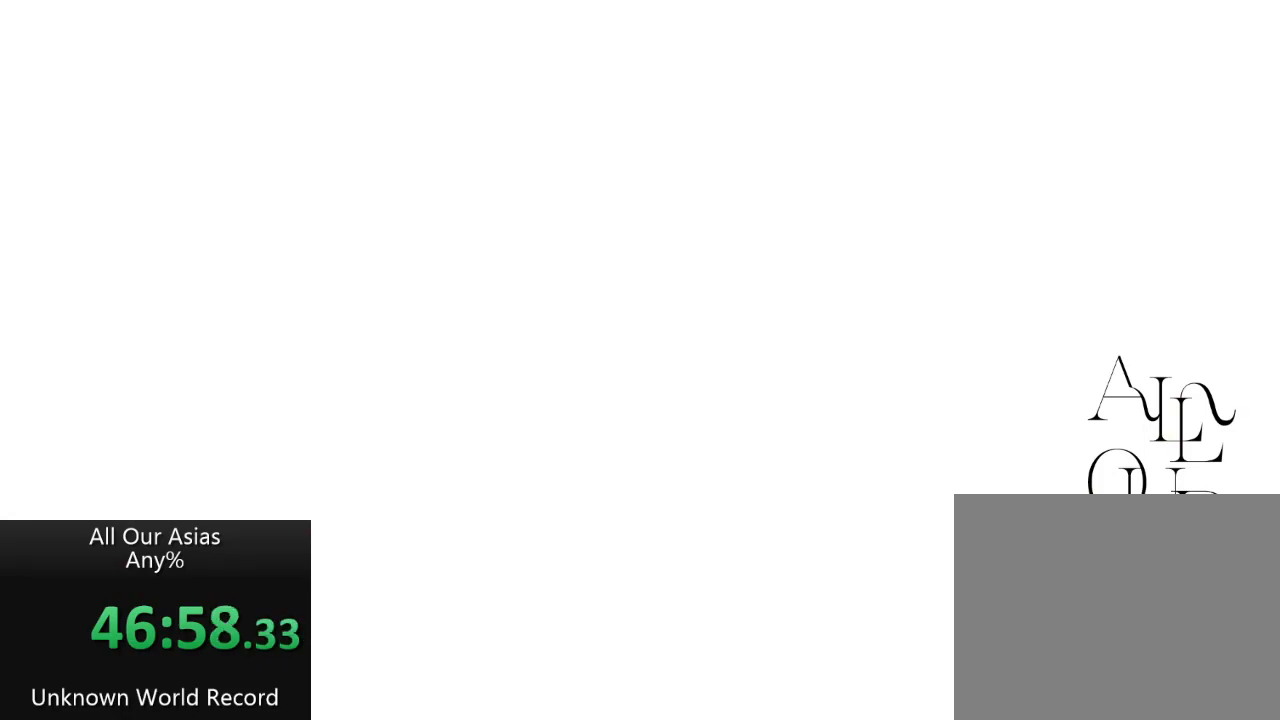
{"buttons": [], "left_stick": "up", "right_stick": "center", "events": [[233, "left_stick", "up"]]}
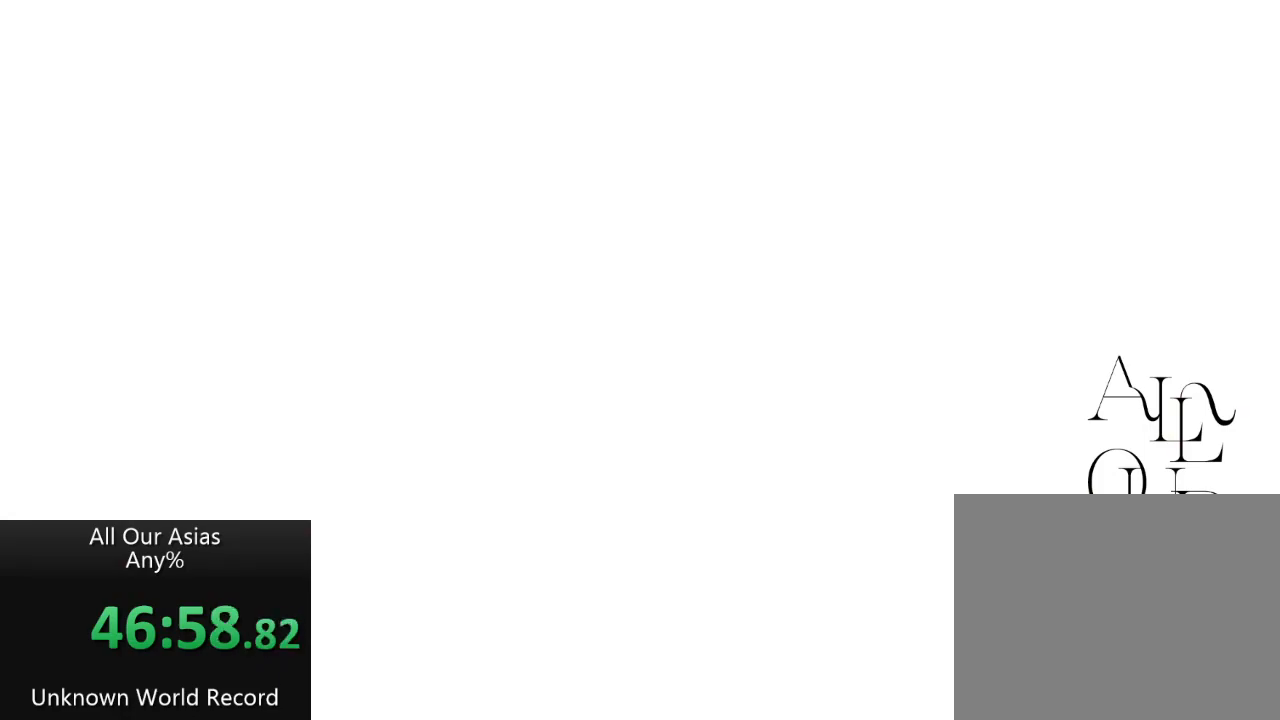
{"buttons": [], "left_stick": "up", "right_stick": "center", "events": []}
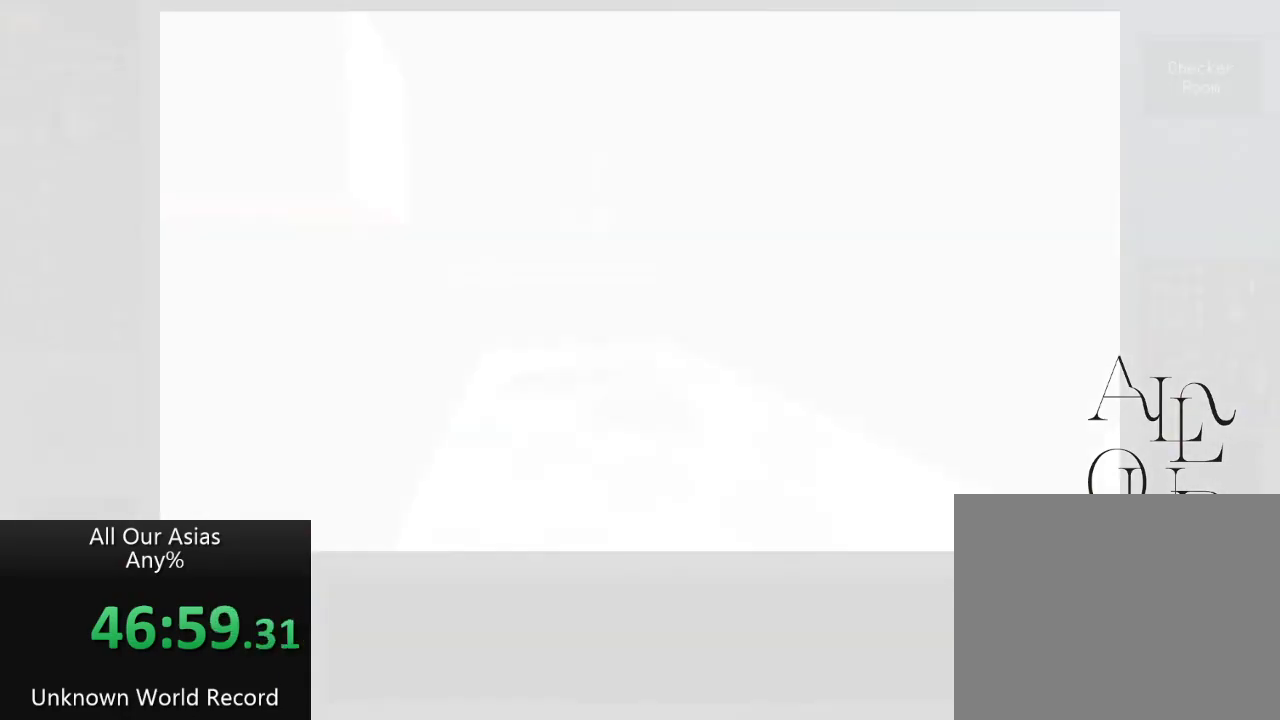
{"buttons": [], "left_stick": "up", "right_stick": "center", "events": []}
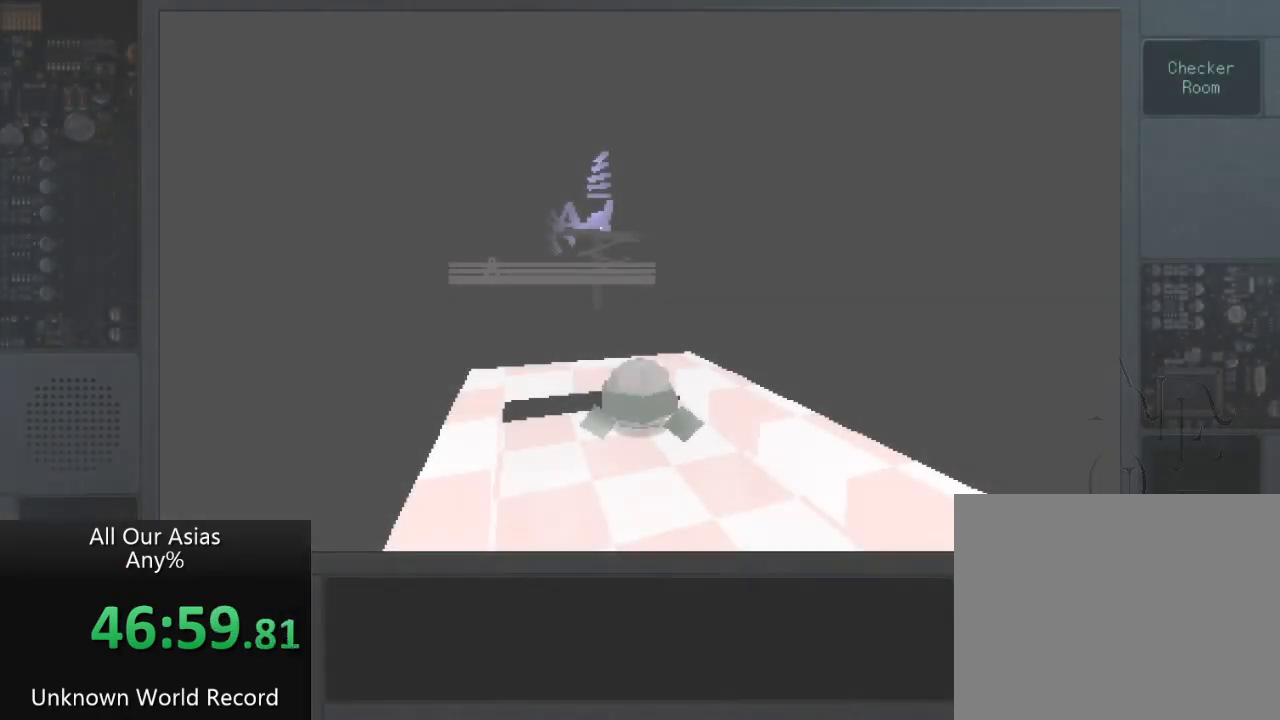
{"buttons": [], "left_stick": "up-left", "right_stick": "center", "events": [[400, "left_stick", "up-left"]]}
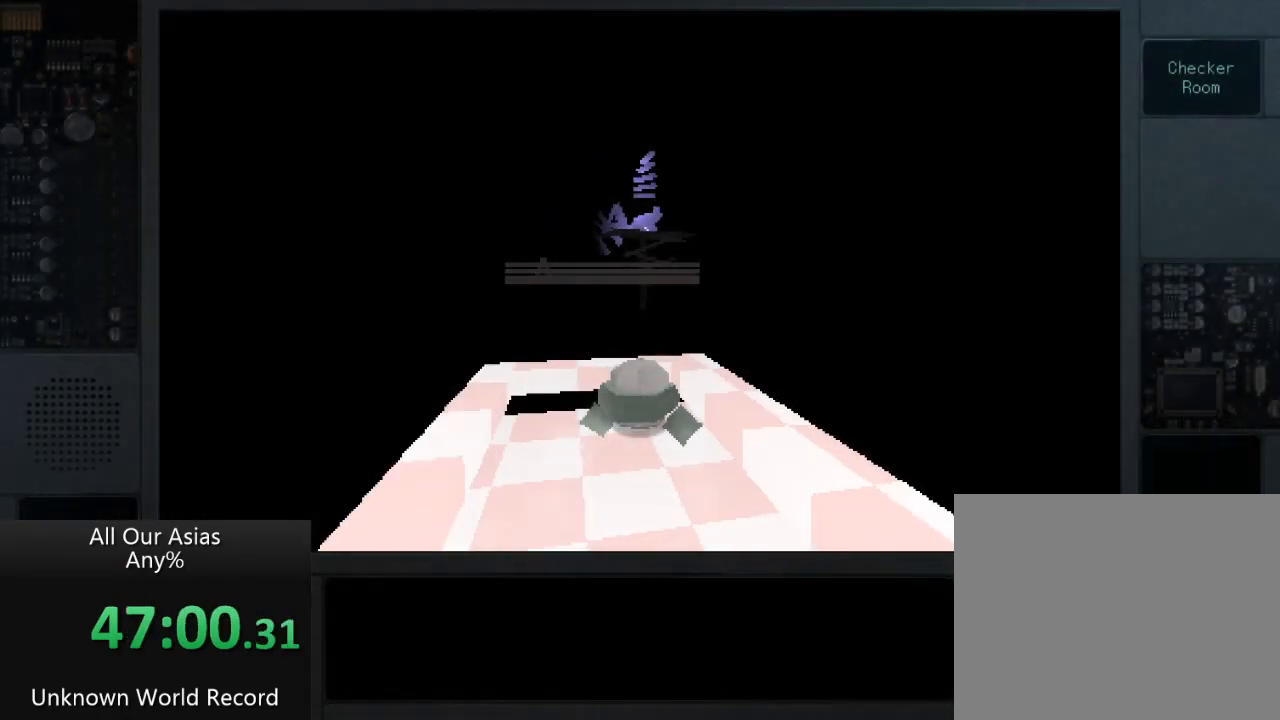
{"buttons": [], "left_stick": "down-left", "right_stick": "down-left", "events": [[250, "left_stick", "down-left"], [300, "right_stick", "down-left"]]}
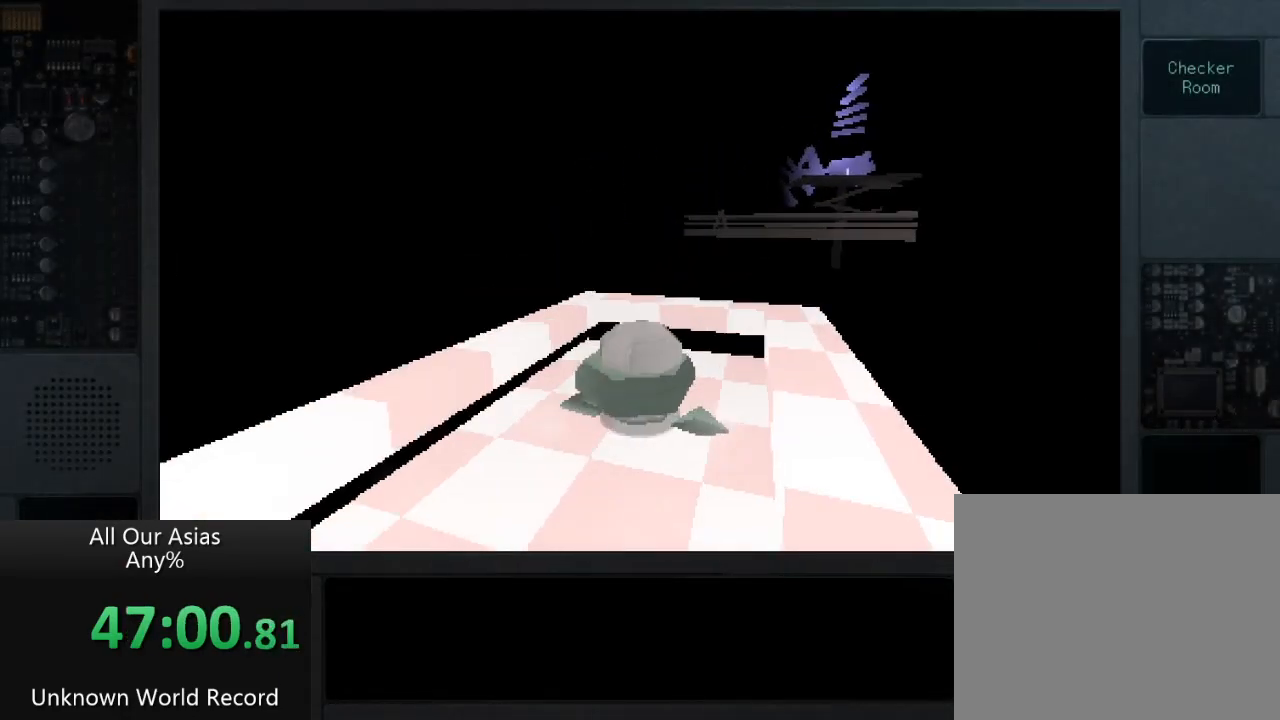
{"buttons": [], "left_stick": "down-left", "right_stick": "left", "events": [[167, "right_stick", "left"]]}
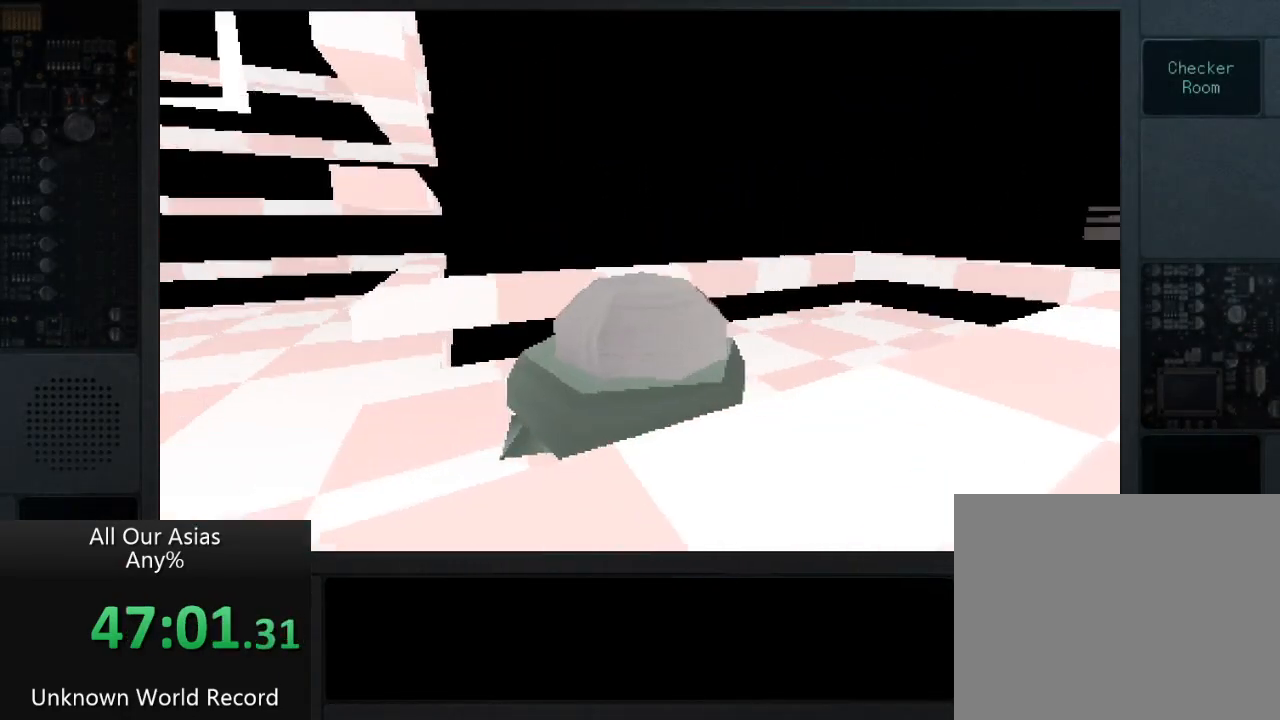
{"buttons": [], "left_stick": "left", "right_stick": "left", "events": [[317, "left_stick", "left"]]}
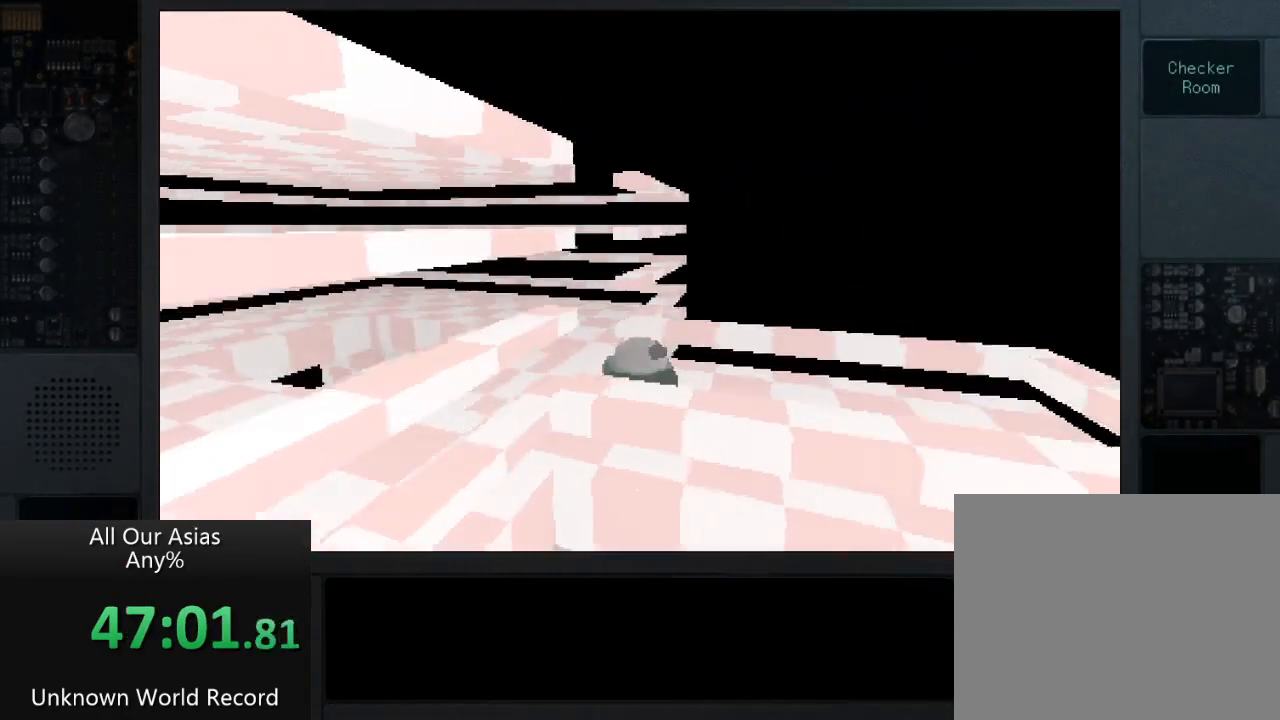
{"buttons": [], "left_stick": "up-left", "right_stick": "left", "events": [[200, "left_stick", "up-left"]]}
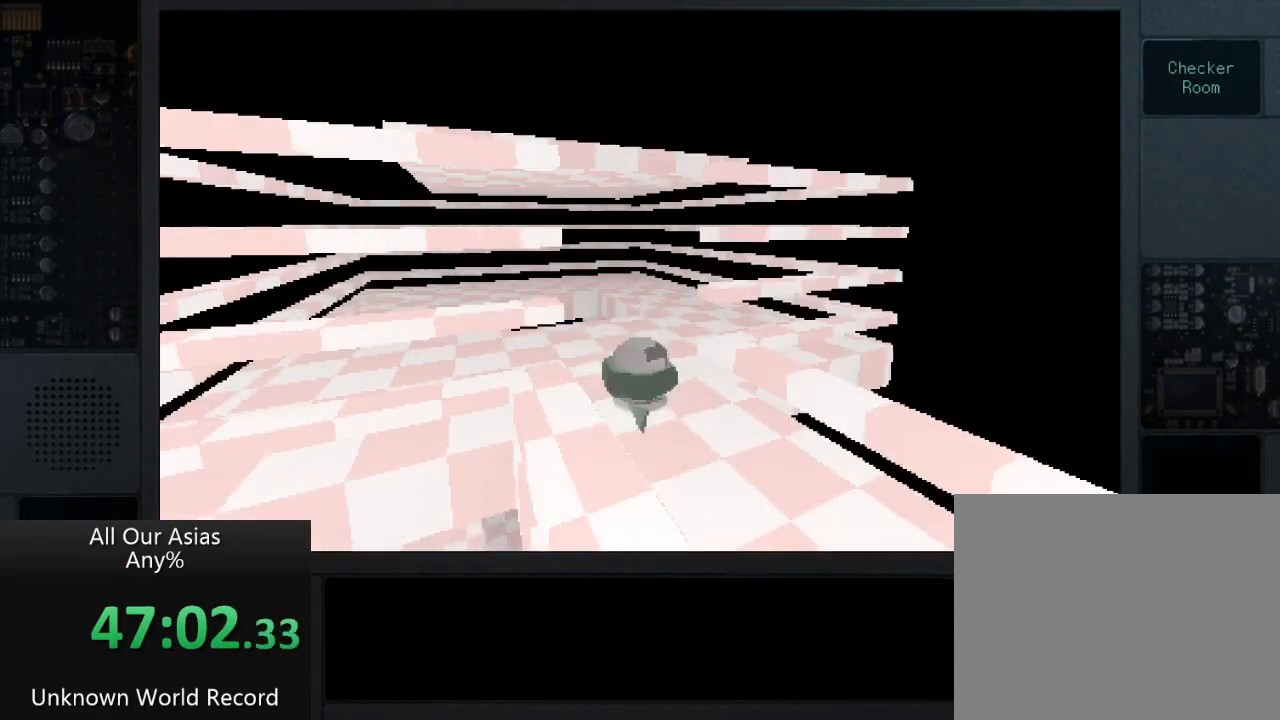
{"buttons": [], "left_stick": "up-left", "right_stick": "center", "events": [[100, "right_stick", "center"]]}
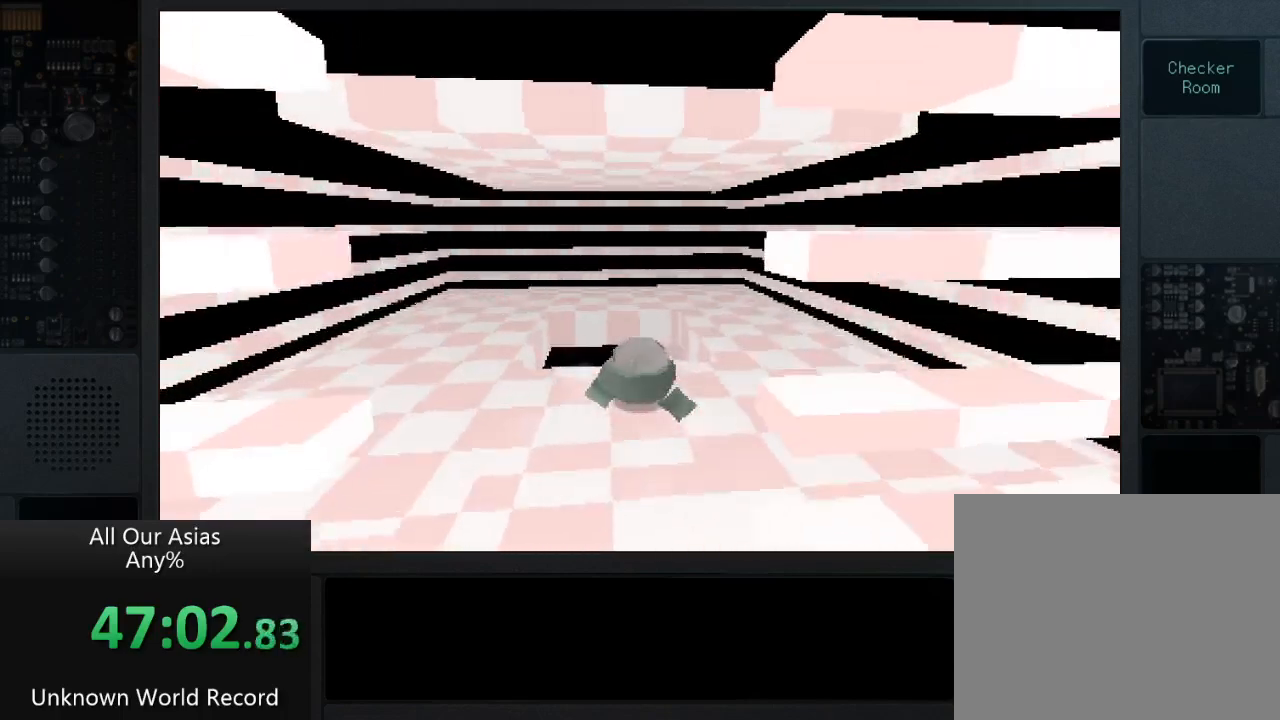
{"buttons": [], "left_stick": "center", "right_stick": "right", "events": [[350, "left_stick", "center"], [467, "right_stick", "right"]]}
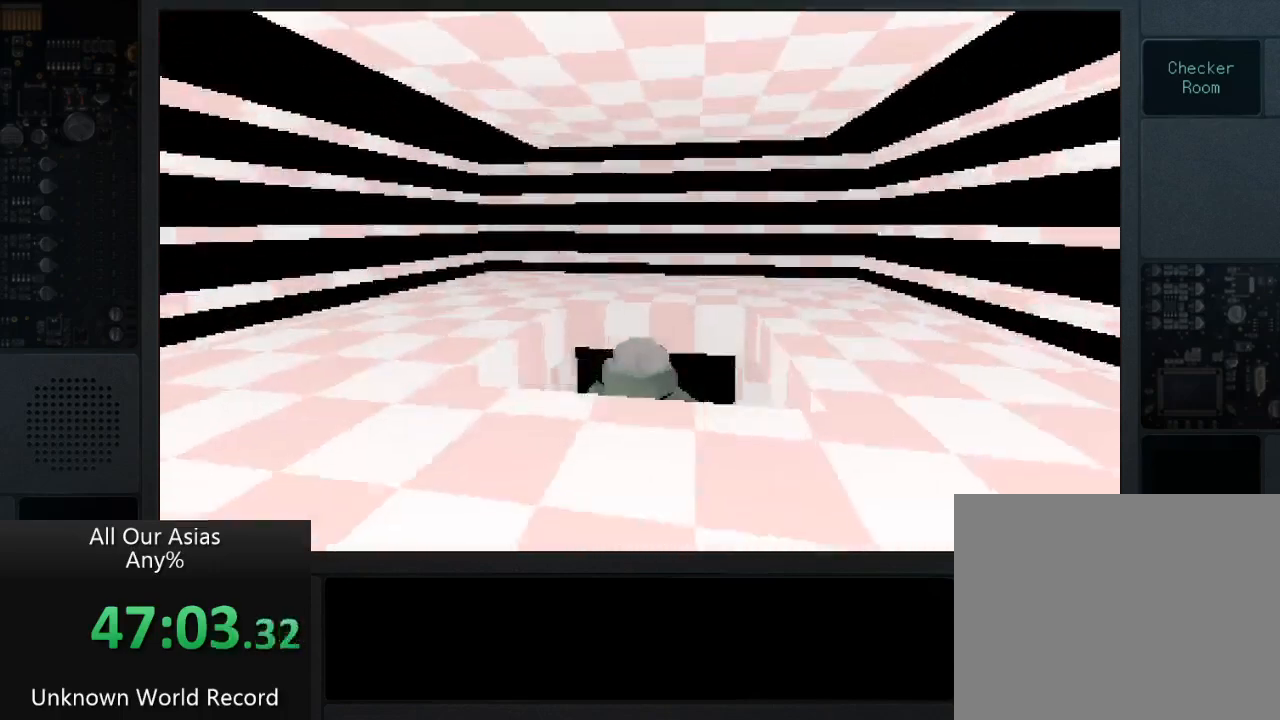
{"buttons": [], "left_stick": "down-right", "right_stick": "right", "events": [[433, "left_stick", "down-right"]]}
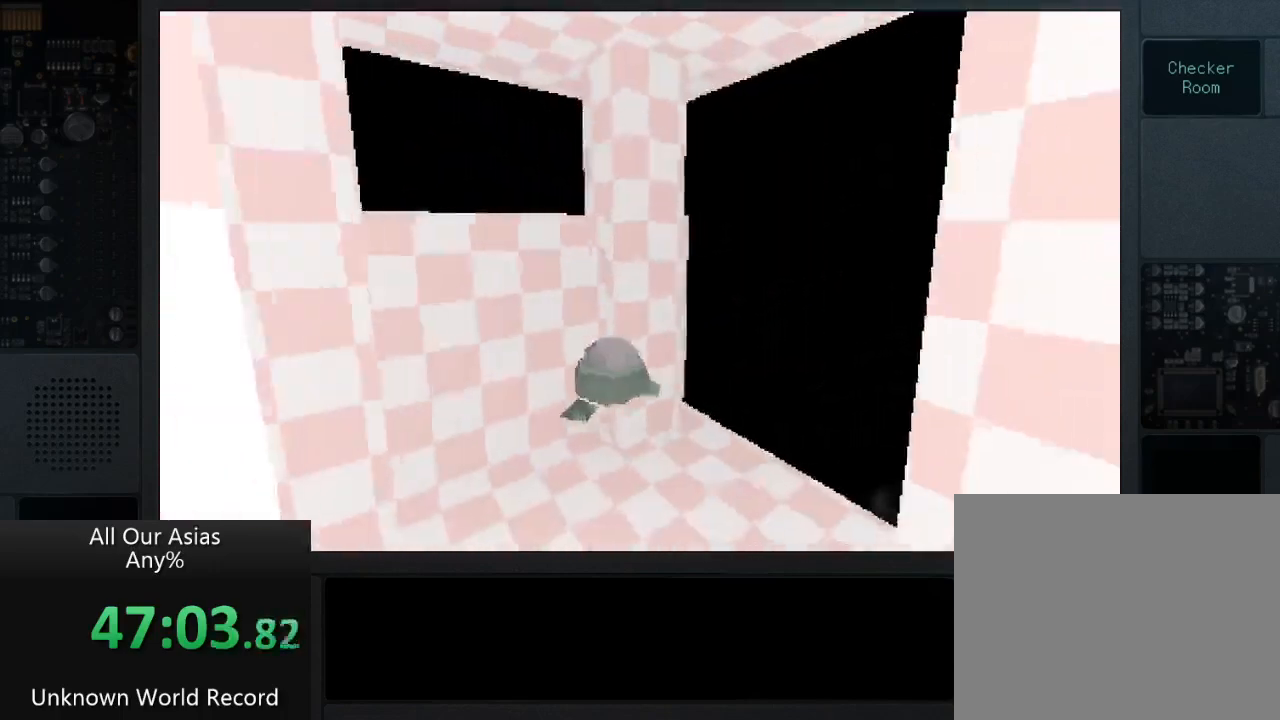
{"buttons": [], "left_stick": "right", "right_stick": "right", "events": [[500, "left_stick", "right"]]}
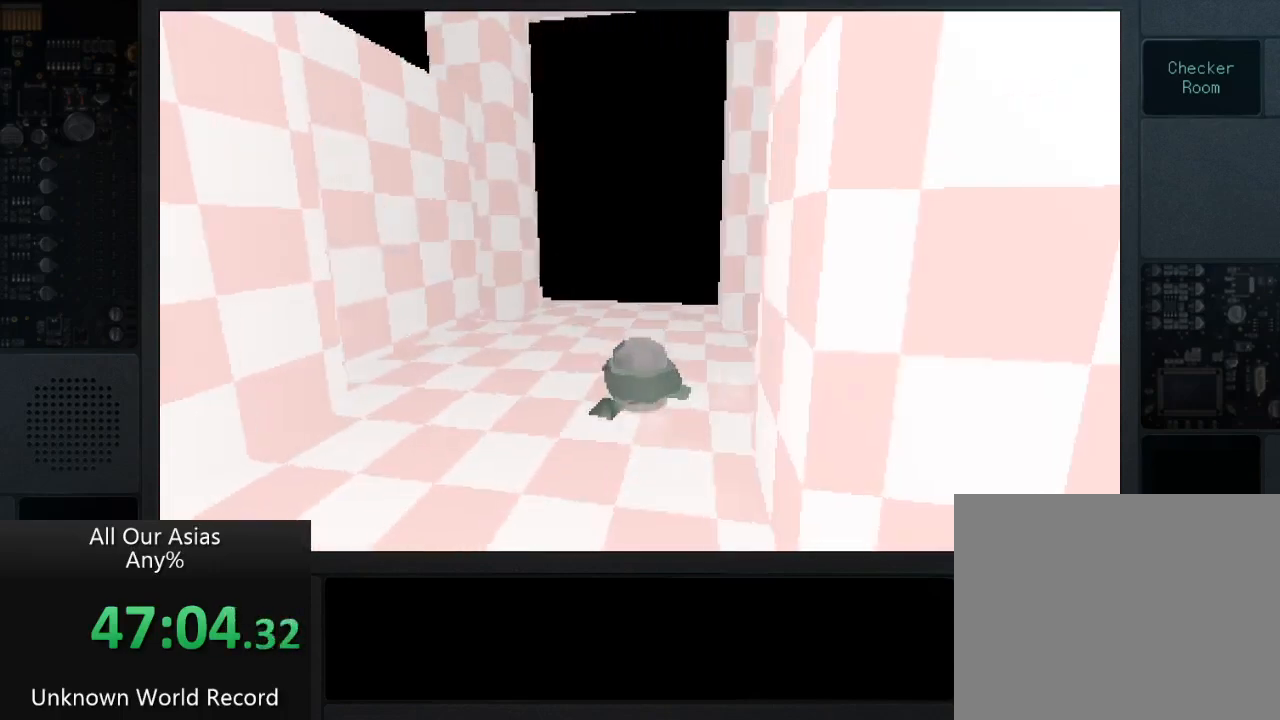
{"buttons": [], "left_stick": "up-right", "right_stick": "right", "events": [[100, "left_stick", "up-right"]]}
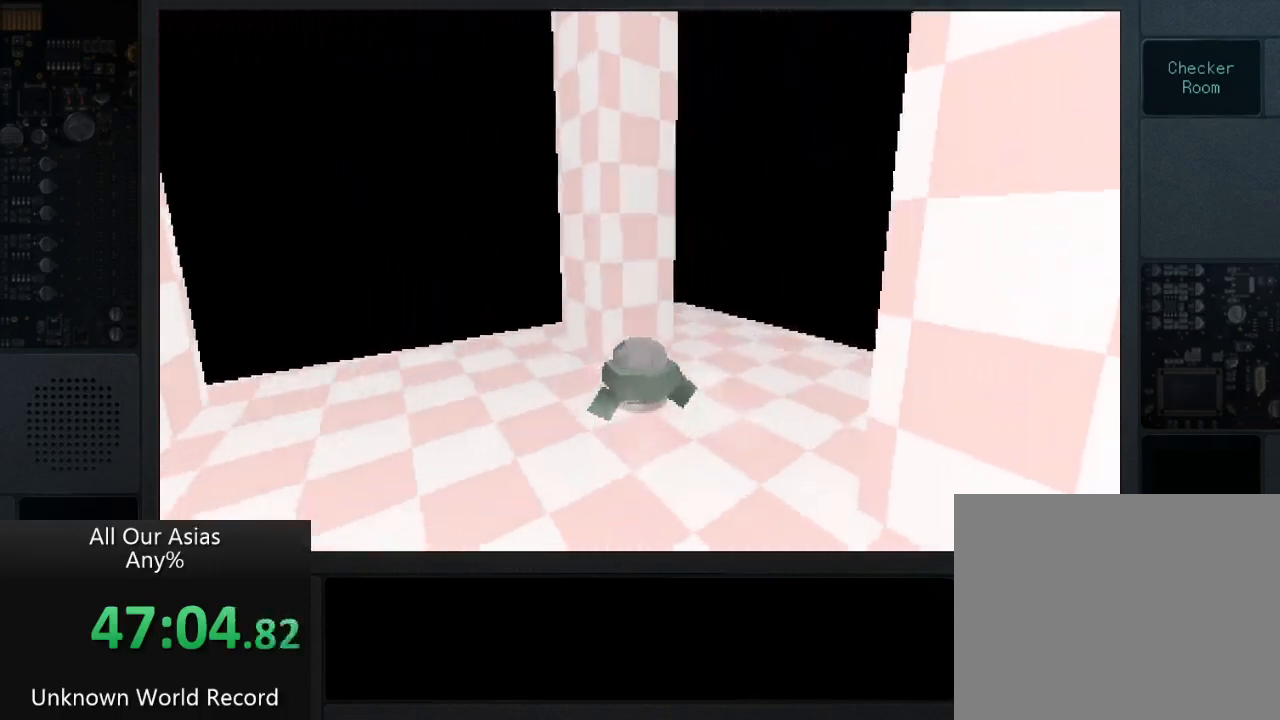
{"buttons": [], "left_stick": "up-right", "right_stick": "right", "events": [[17, "left_stick", "right"], [150, "left_stick", "down-right"], [417, "left_stick", "up-right"]]}